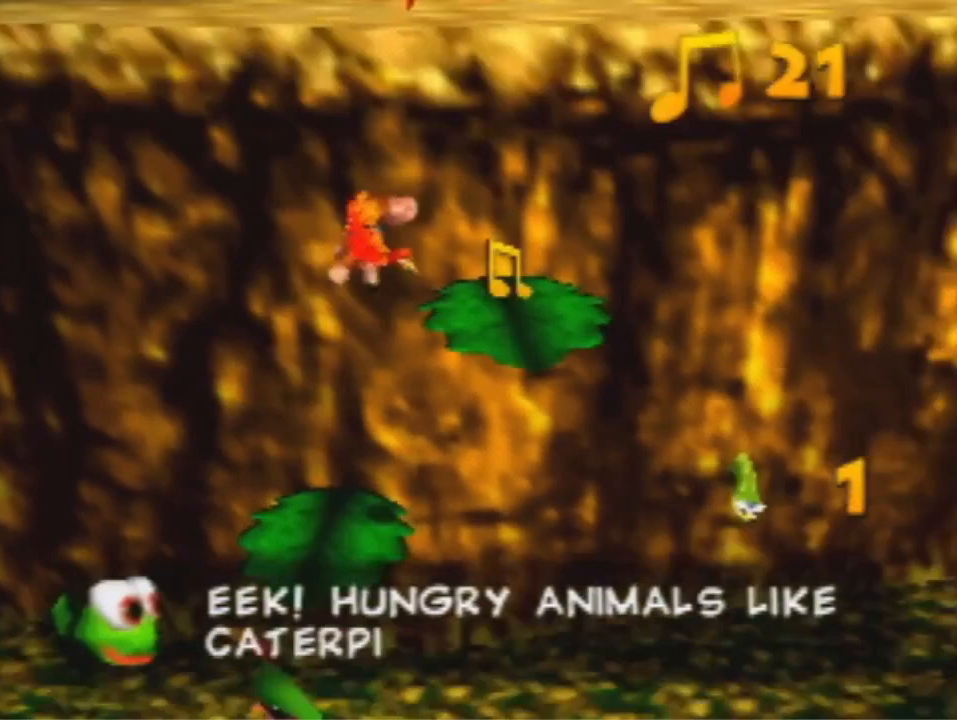
Gameplay with a controller (Nintendo layout); each line is a JSON object with the inputs held at the frame after it (dt_ms = milliseconds from this image to that frame). "events" lists button and stick changes between this image and that frame as [ms after this image, input, new state], when the widget could be followed in between. Not read: C_LEFT L3 R3 Z.
{"dt_ms": 500, "buttons": [], "left_stick": "right", "events": []}
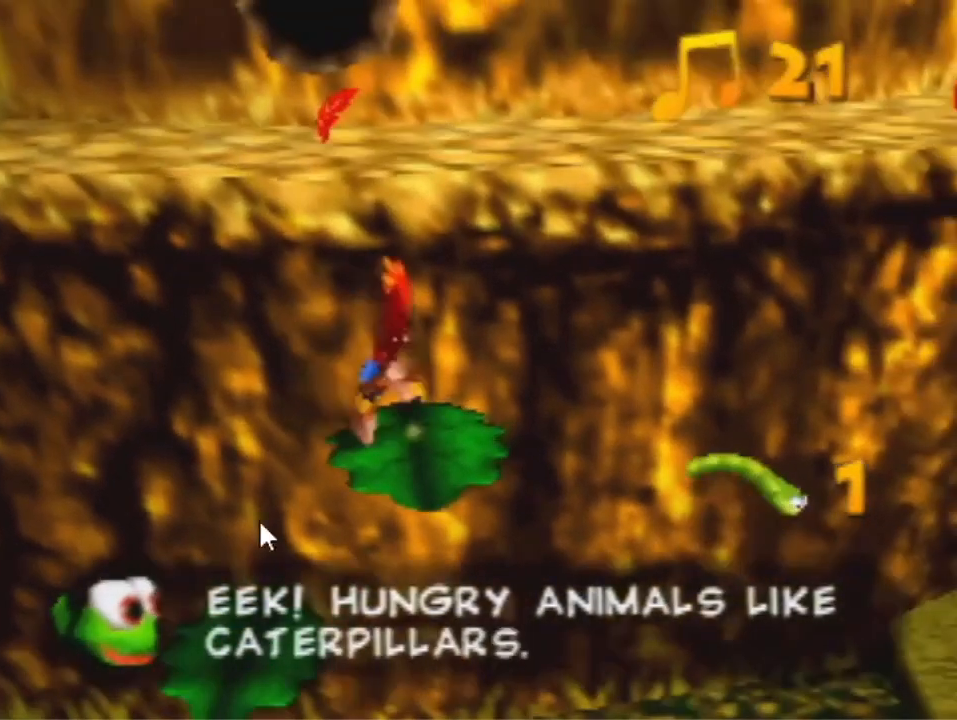
{"dt_ms": 500, "buttons": ["A"], "left_stick": "up-right", "events": [[133, "left_stick", "up-right"], [300, "A", "down"], [367, "A", "up"], [467, "A", "down"]]}
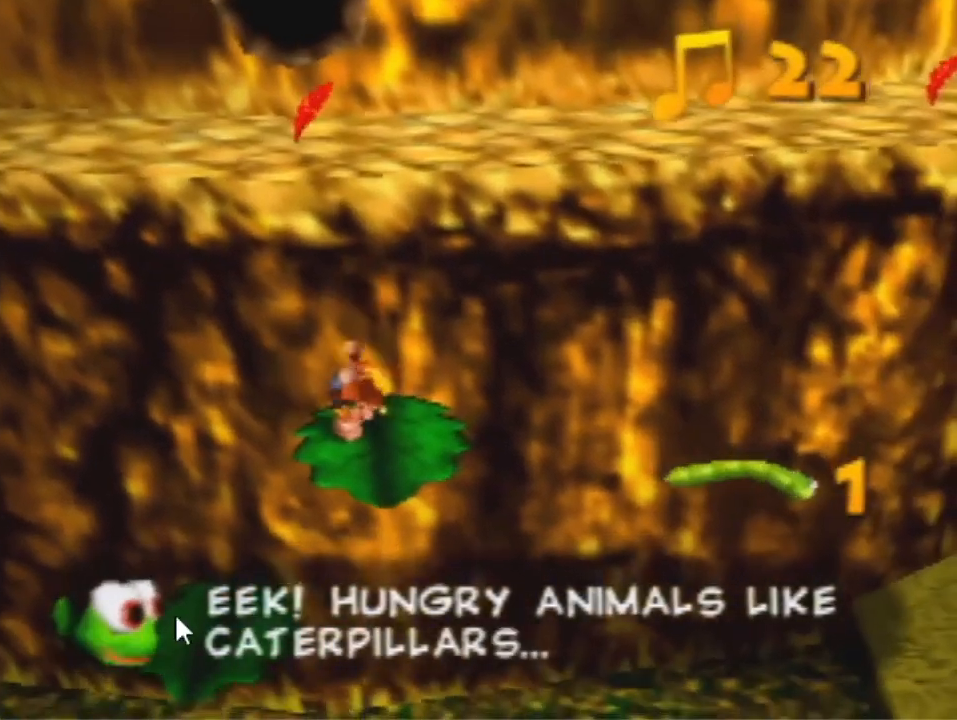
{"dt_ms": 500, "buttons": [], "left_stick": "up-right", "events": [[33, "A", "up"]]}
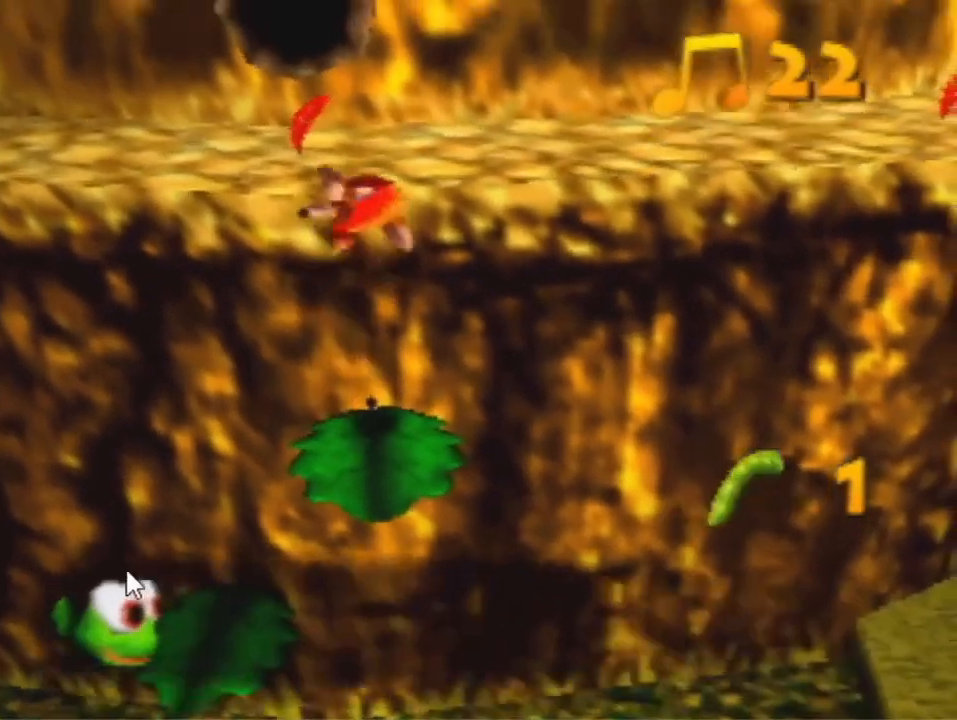
{"dt_ms": 1000, "buttons": [], "left_stick": "up", "events": [[667, "left_stick", "up"]]}
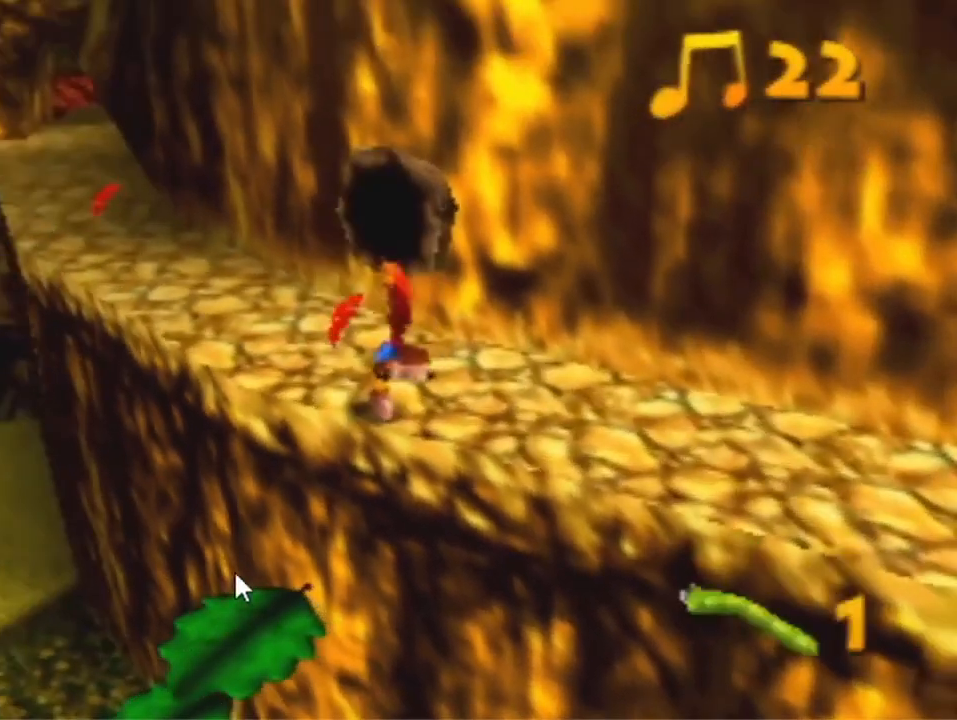
{"dt_ms": 500, "buttons": [], "left_stick": "center", "events": [[67, "left_stick", "center"]]}
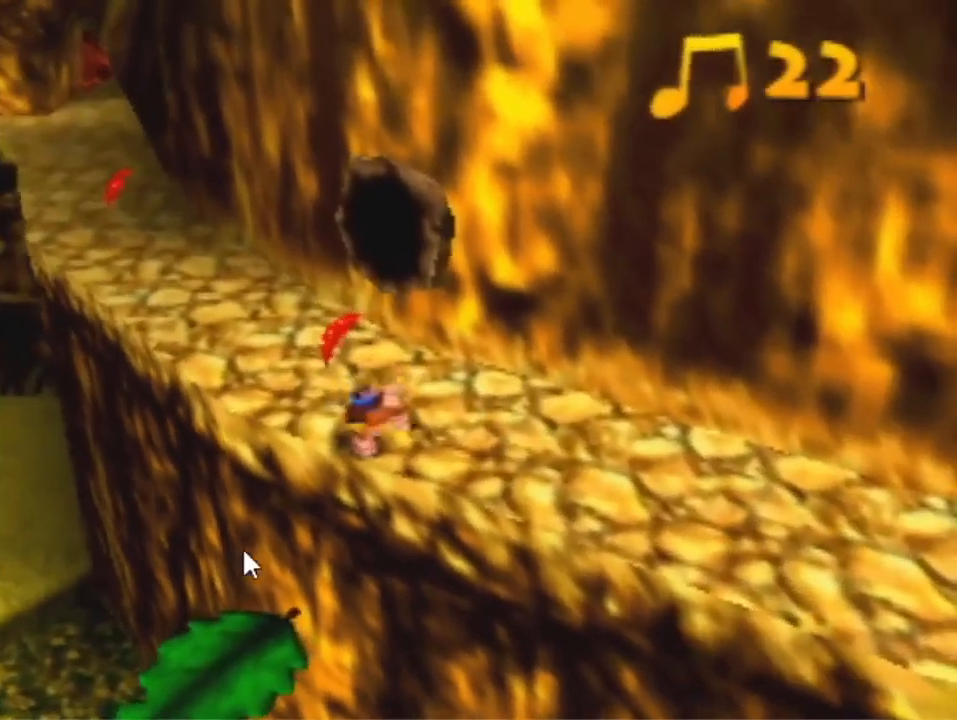
{"dt_ms": 500, "buttons": [], "left_stick": "left", "events": [[100, "left_stick", "up-left"], [200, "left_stick", "left"]]}
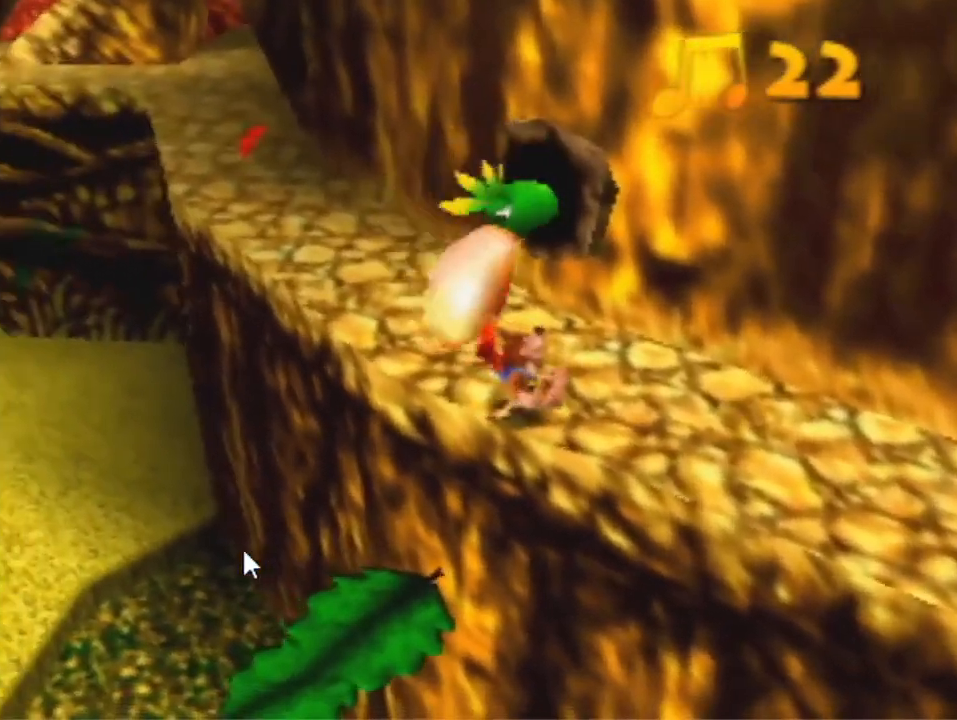
{"dt_ms": 500, "buttons": ["A"], "left_stick": "up-right", "events": [[100, "A", "down"], [333, "left_stick", "up-left"], [500, "left_stick", "up-right"]]}
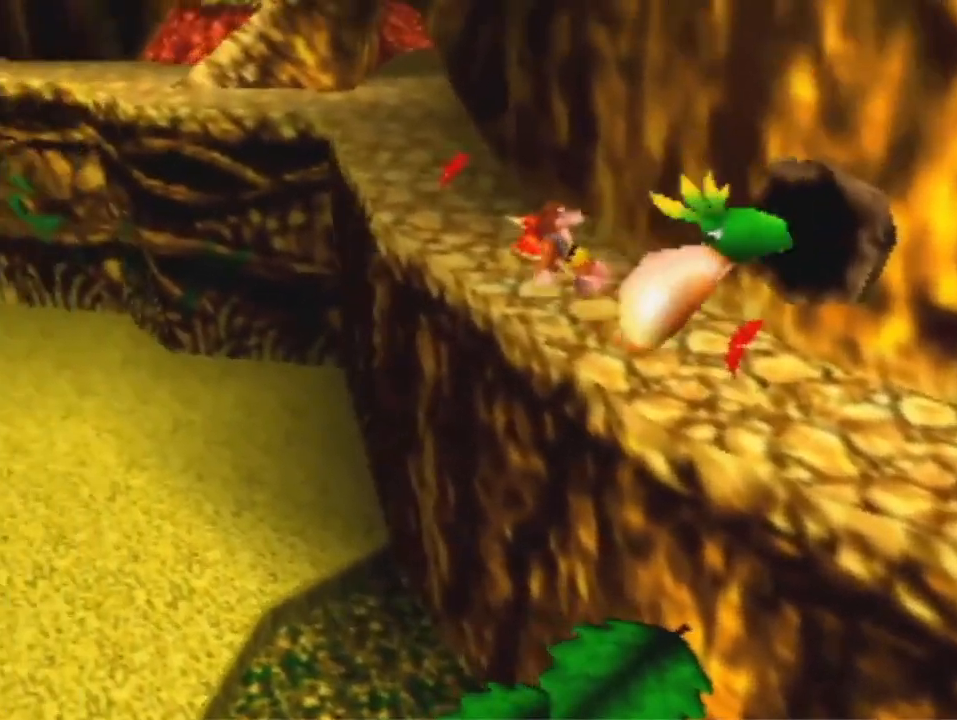
{"dt_ms": 500, "buttons": ["A"], "left_stick": "up-right", "events": []}
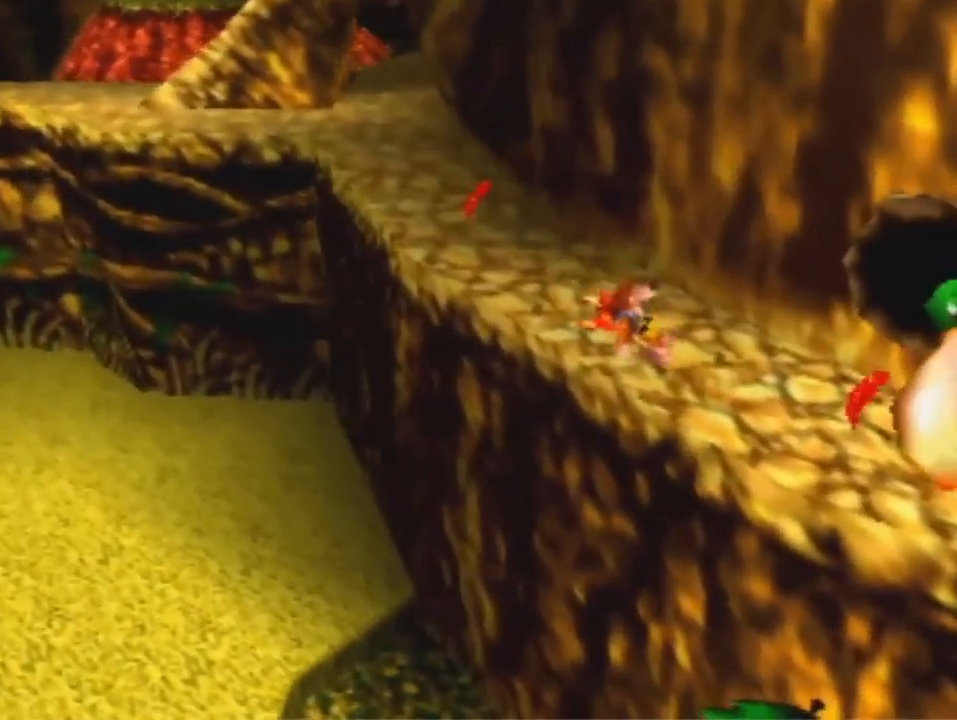
{"dt_ms": 500, "buttons": [], "left_stick": "up-left", "events": [[200, "A", "up"], [267, "left_stick", "up-left"], [333, "A", "down"], [400, "A", "up"]]}
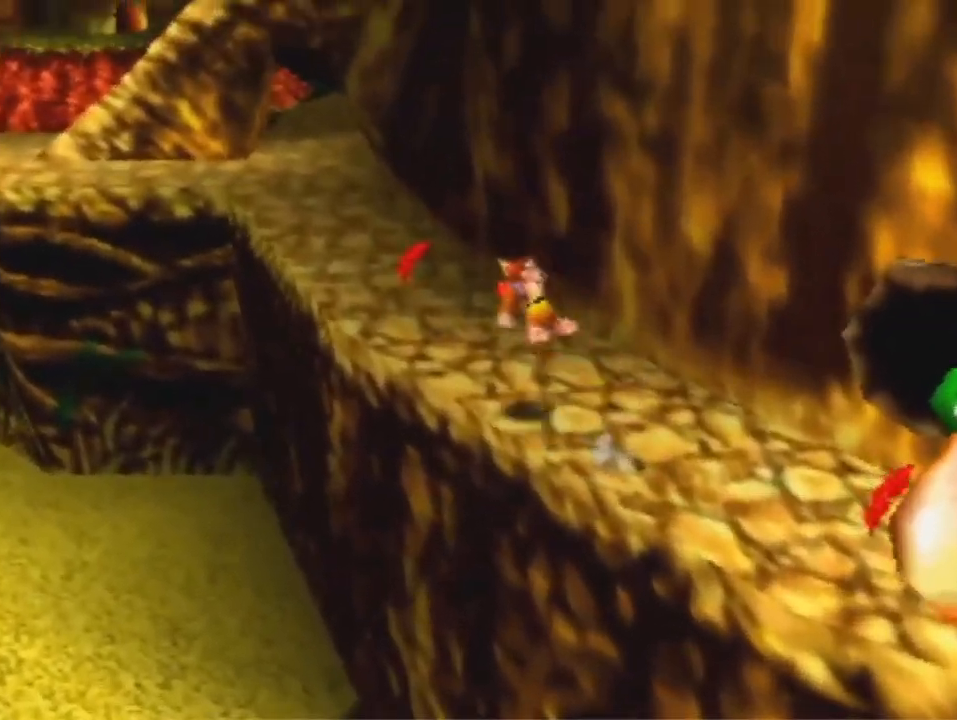
{"dt_ms": 500, "buttons": [], "left_stick": "up-left", "events": []}
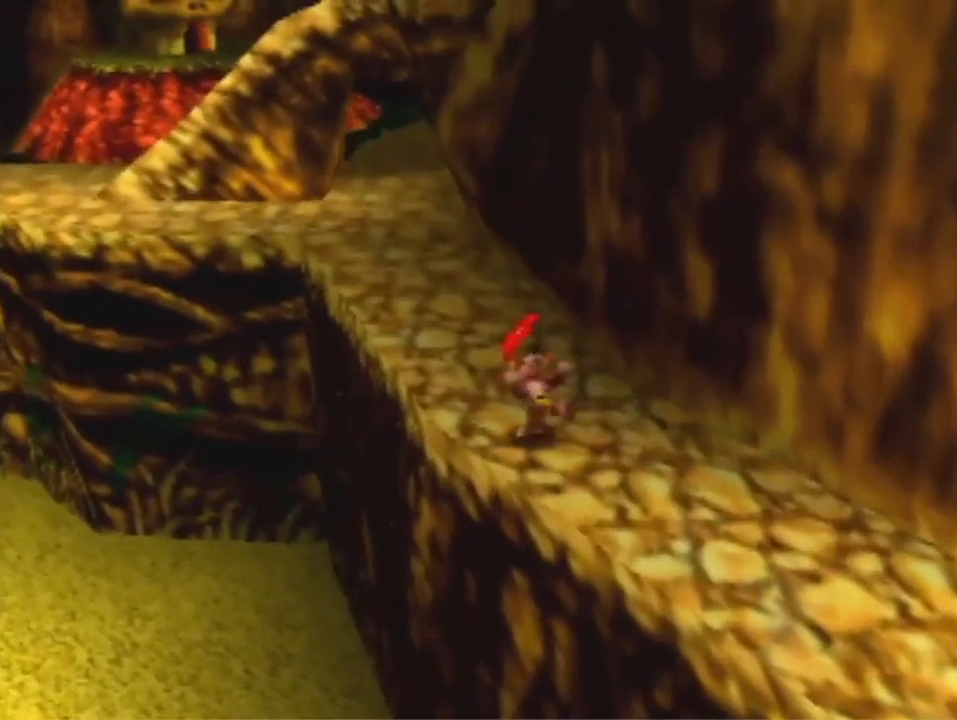
{"dt_ms": 500, "buttons": [], "left_stick": "up-left", "events": [[333, "A", "down"], [400, "A", "up"]]}
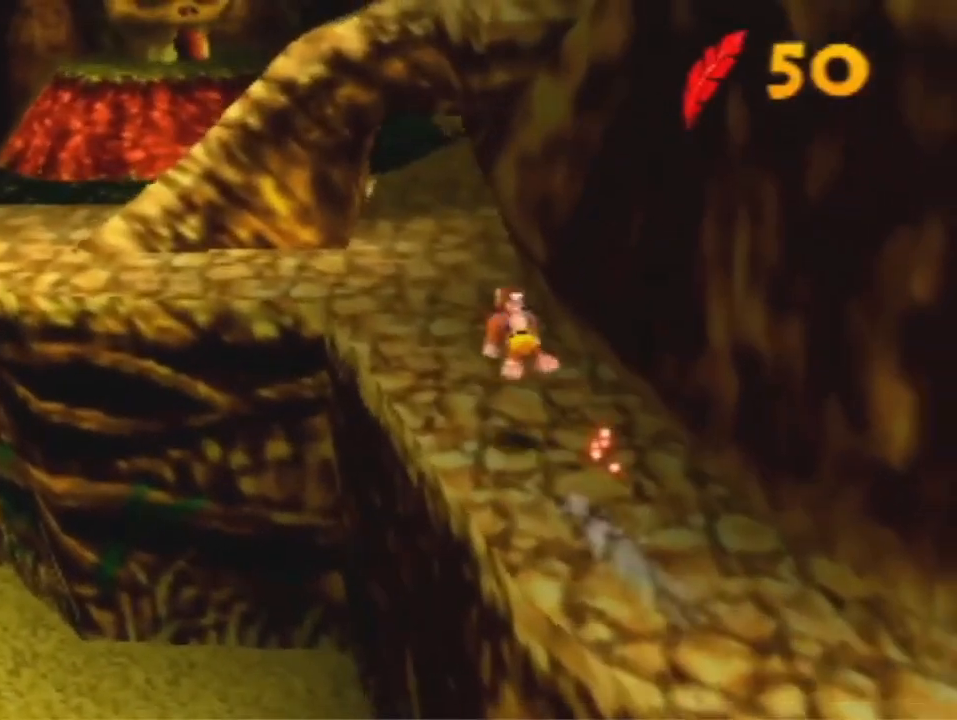
{"dt_ms": 500, "buttons": ["A"], "left_stick": "up-left", "events": [[433, "A", "down"]]}
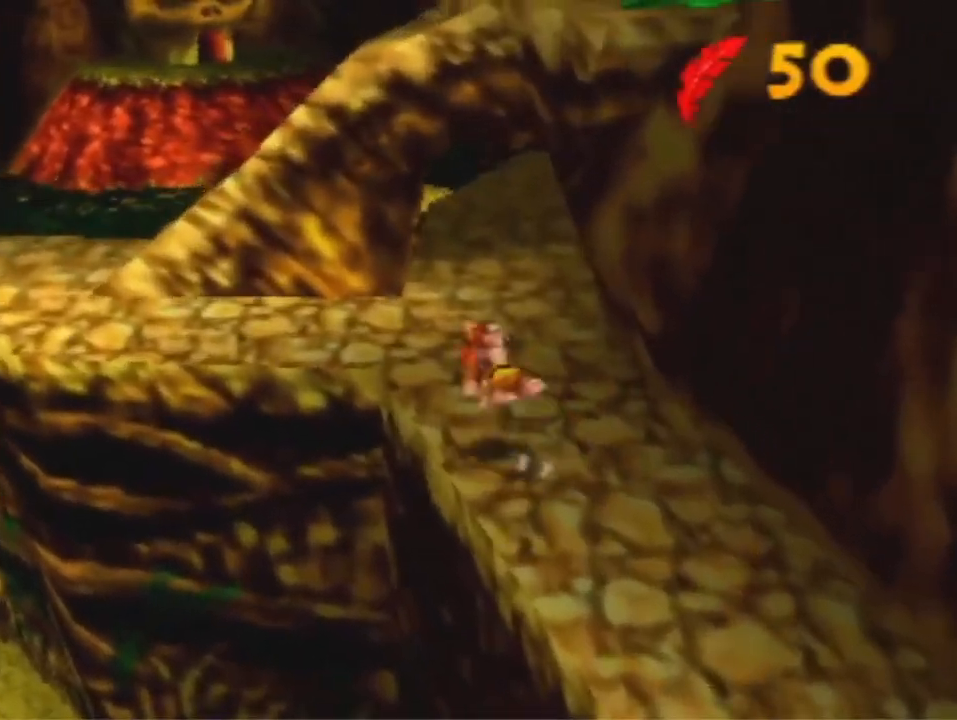
{"dt_ms": 500, "buttons": [], "left_stick": "up-left", "events": [[300, "A", "up"]]}
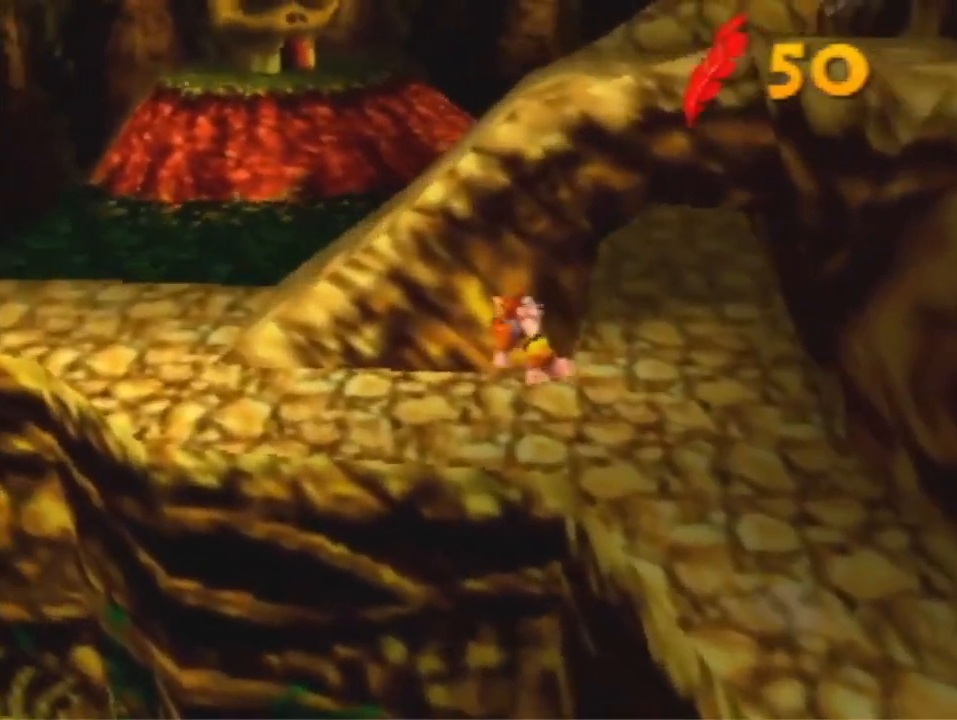
{"dt_ms": 500, "buttons": ["A"], "left_stick": "up", "events": [[333, "A", "down"], [500, "left_stick", "up"]]}
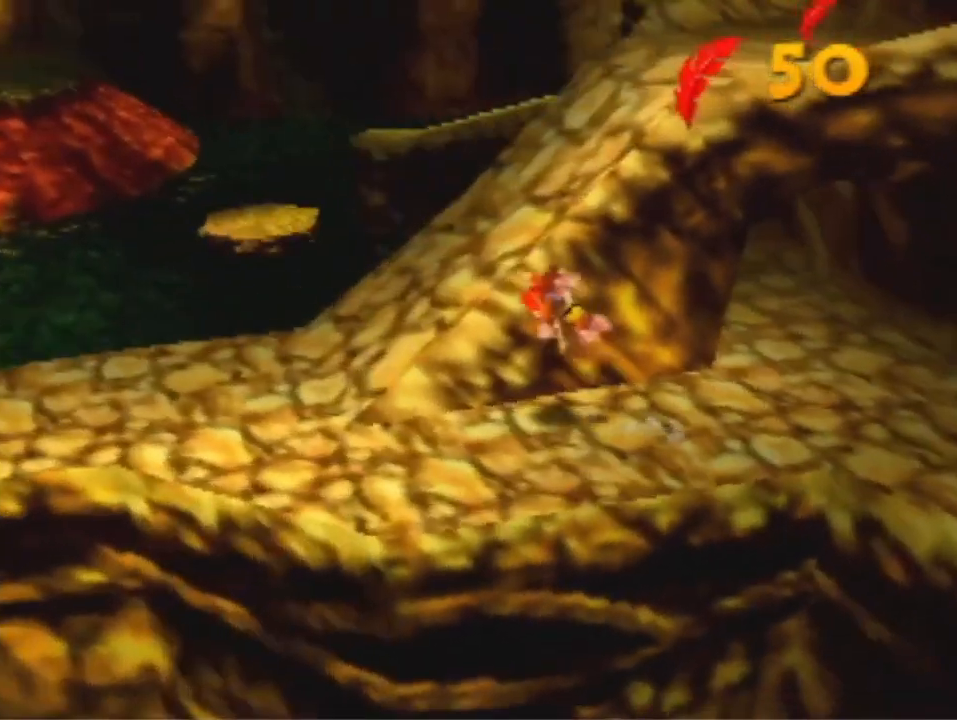
{"dt_ms": 500, "buttons": [], "left_stick": "up-right", "events": [[100, "A", "up"], [167, "left_stick", "up-right"], [300, "A", "down"], [367, "A", "up"]]}
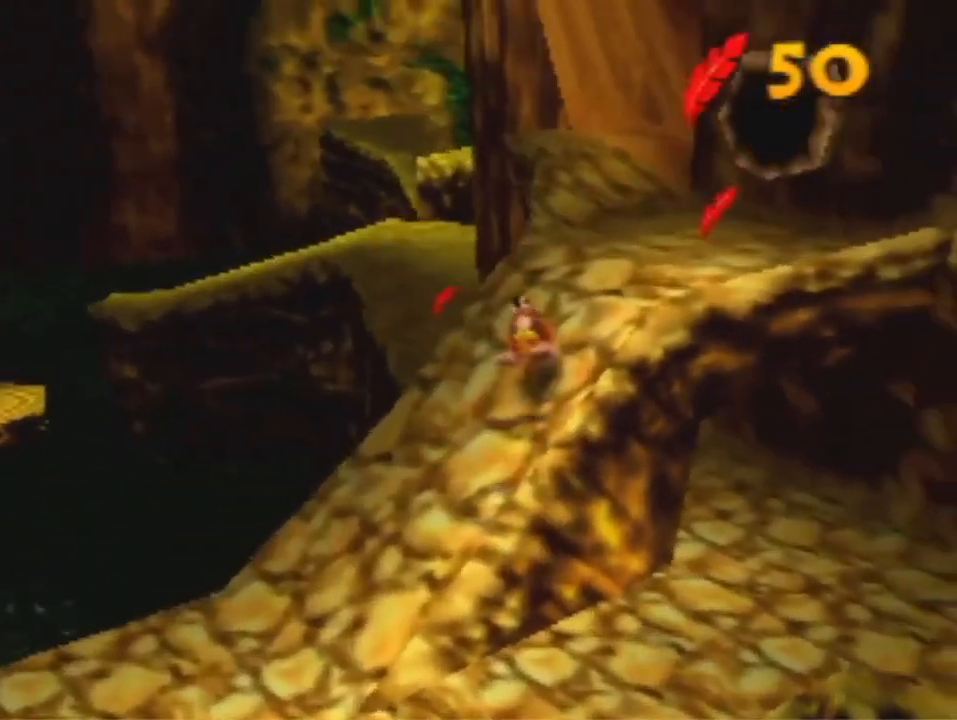
{"dt_ms": 500, "buttons": ["A"], "left_stick": "up", "events": [[33, "left_stick", "up"], [167, "A", "down"]]}
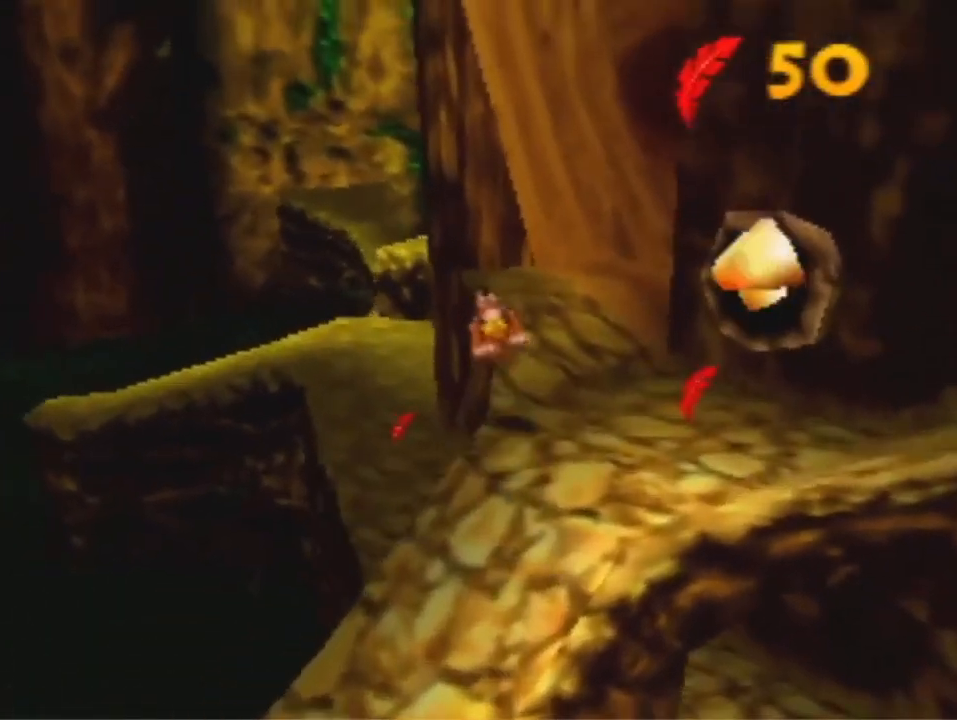
{"dt_ms": 500, "buttons": [], "left_stick": "up", "events": [[300, "R1", "down"], [433, "A", "up"], [467, "R1", "up"]]}
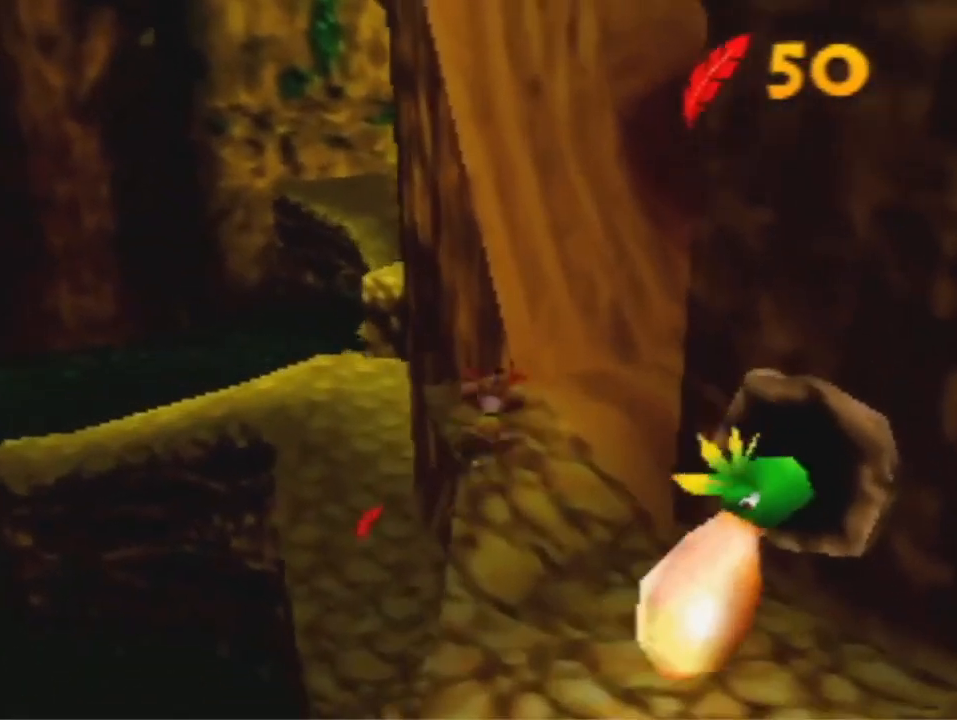
{"dt_ms": 500, "buttons": ["A"], "left_stick": "up", "events": [[67, "A", "down"]]}
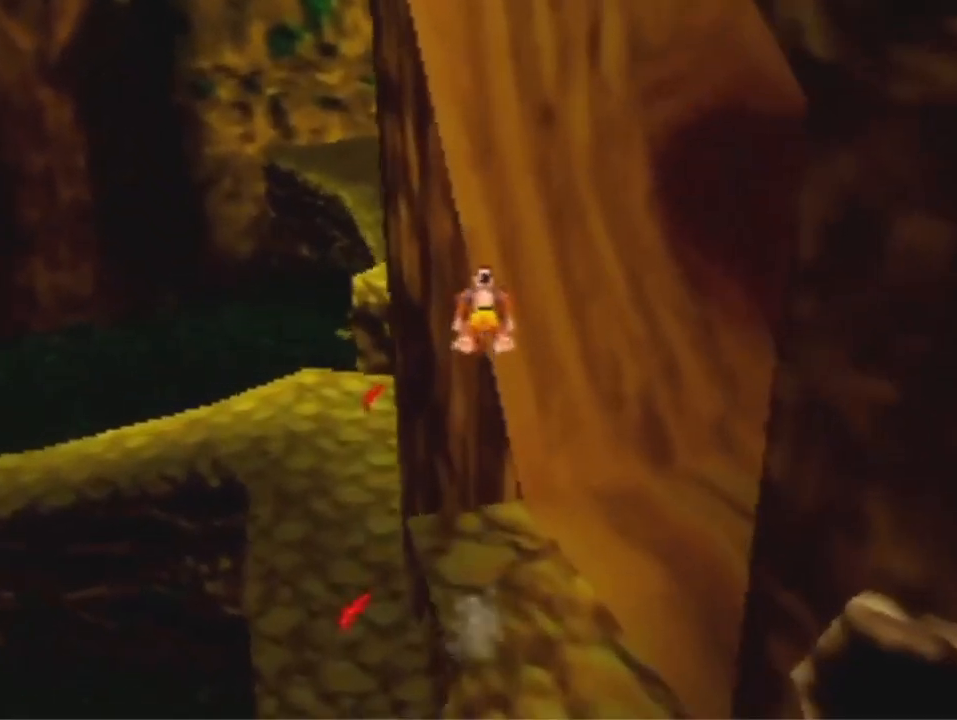
{"dt_ms": 500, "buttons": [], "left_stick": "up", "events": [[200, "A", "up"], [267, "A", "down"], [367, "A", "up"]]}
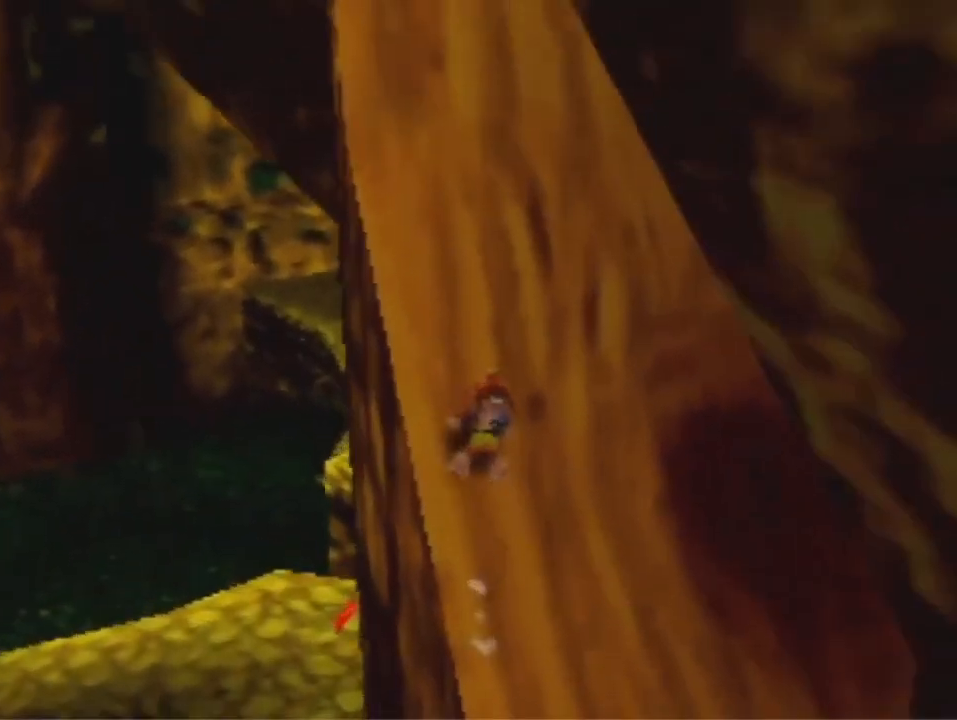
{"dt_ms": 500, "buttons": [], "left_stick": "up", "events": [[133, "A", "down"], [233, "A", "up"]]}
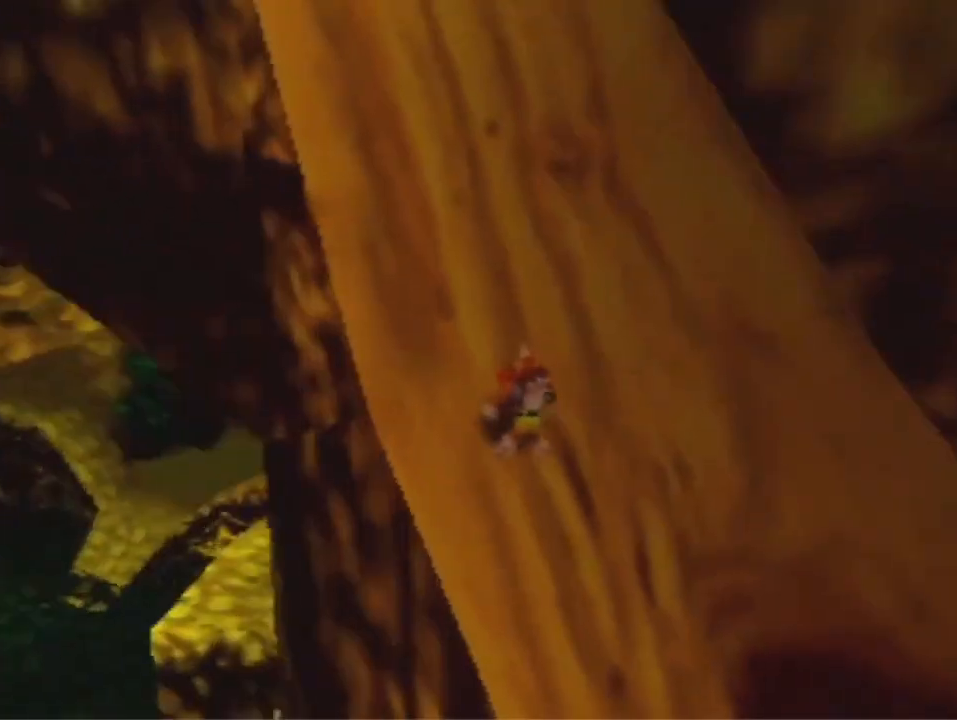
{"dt_ms": 500, "buttons": [], "left_stick": "up-left", "events": [[67, "A", "down"], [133, "A", "up"], [400, "left_stick", "up-left"], [433, "A", "down"], [500, "A", "up"]]}
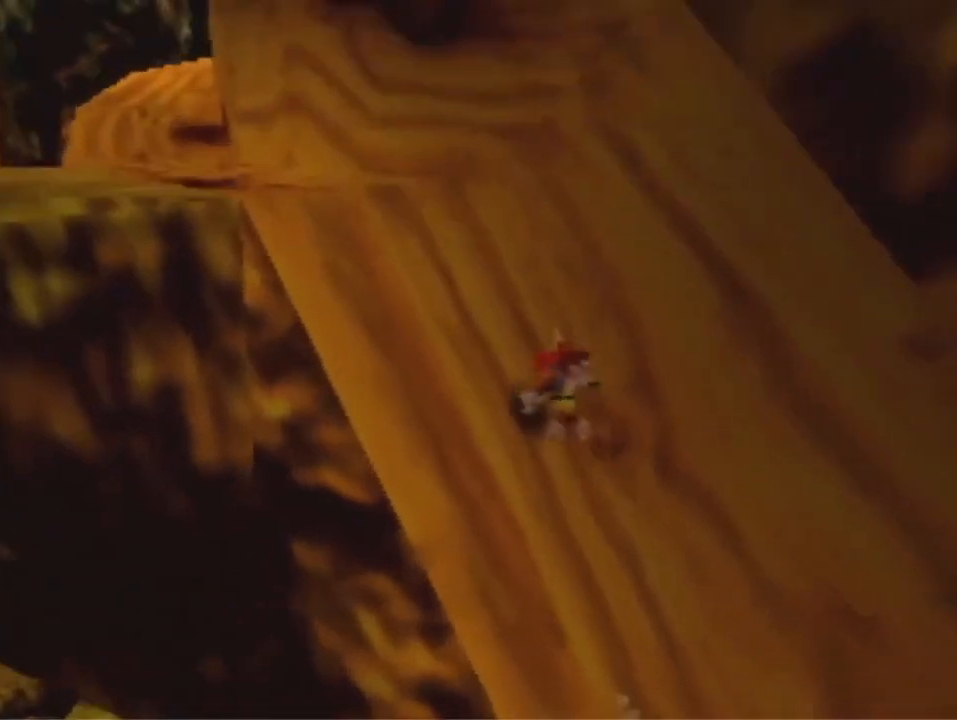
{"dt_ms": 500, "buttons": [], "left_stick": "up-left", "events": [[300, "A", "down"], [367, "A", "up"]]}
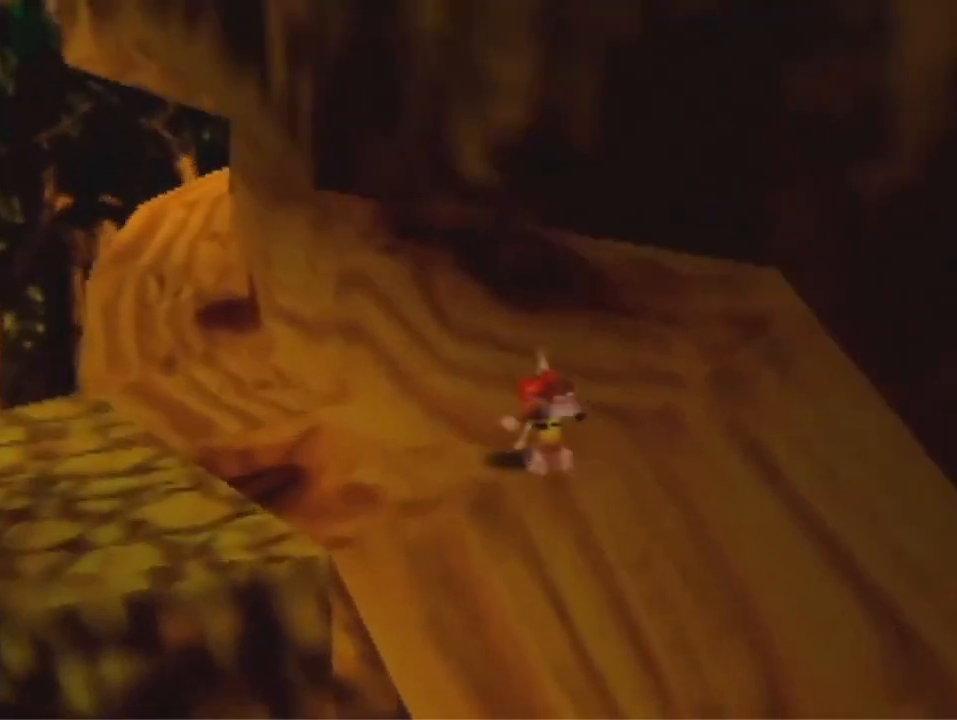
{"dt_ms": 500, "buttons": [], "left_stick": "up-left", "events": [[233, "A", "down"], [333, "A", "up"]]}
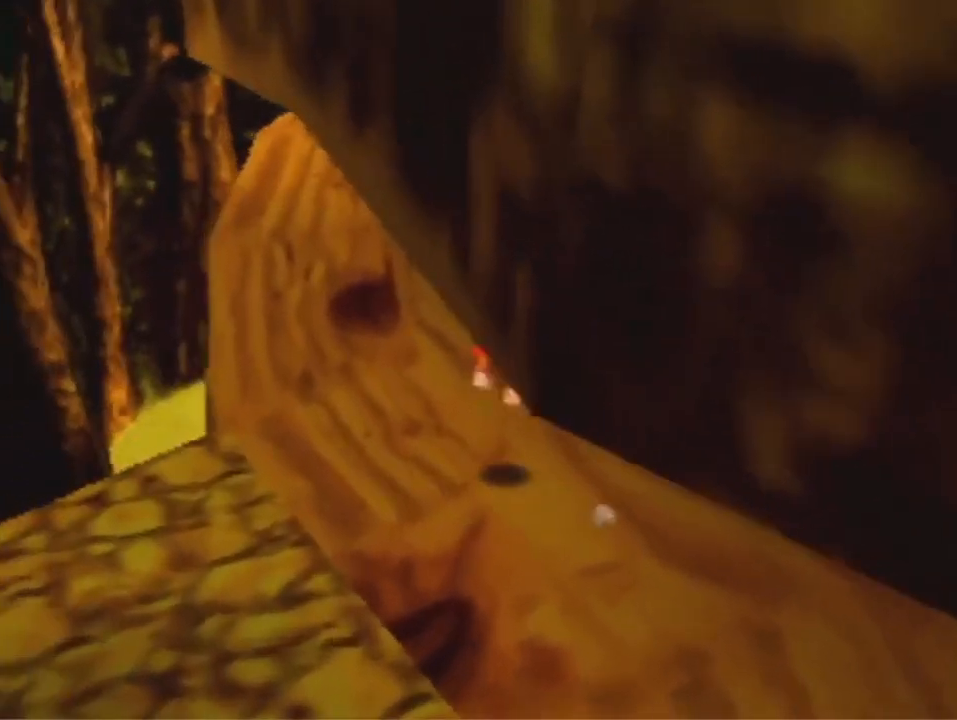
{"dt_ms": 500, "buttons": ["A"], "left_stick": "up-left", "events": [[67, "A", "down"], [133, "A", "up"], [433, "A", "down"]]}
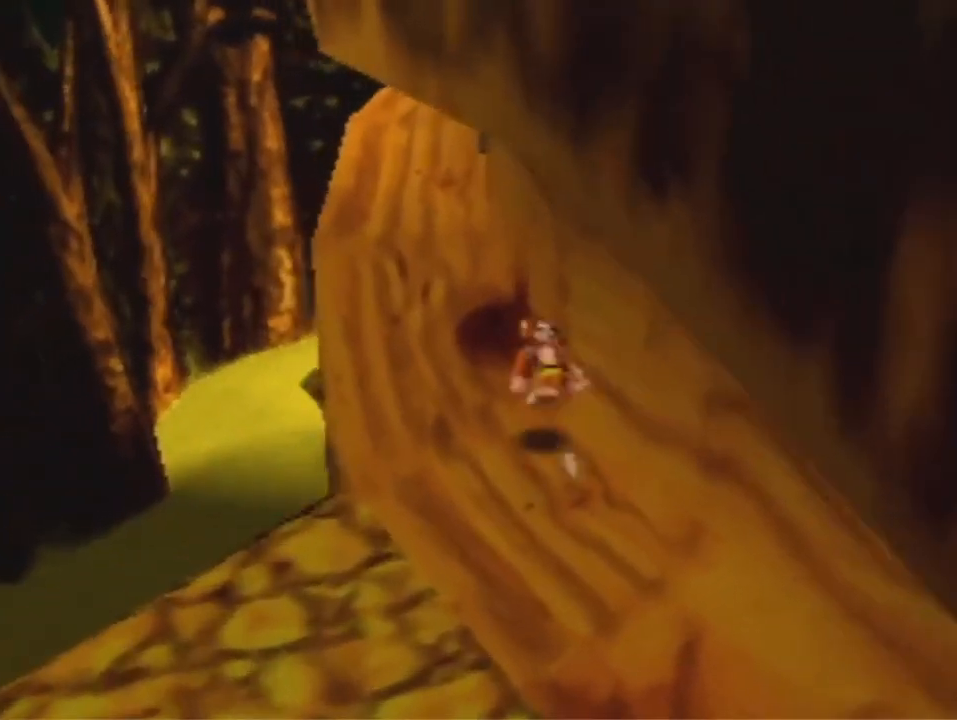
{"dt_ms": 500, "buttons": [], "left_stick": "up-left", "events": [[33, "A", "up"]]}
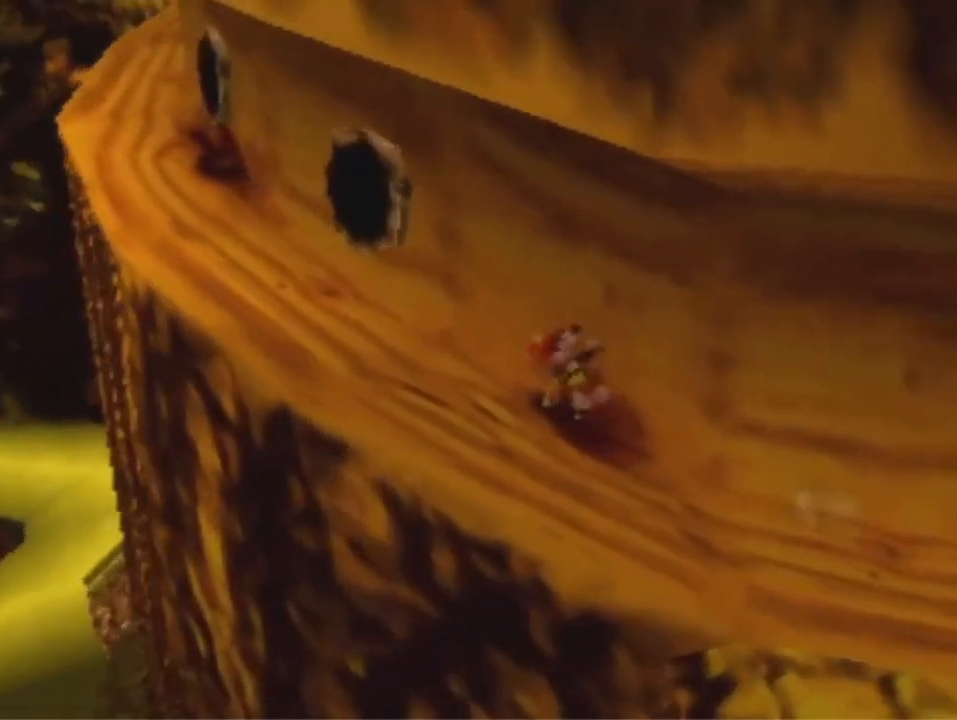
{"dt_ms": 500, "buttons": [], "left_stick": "up-right", "events": [[167, "A", "down"], [300, "A", "up"], [400, "left_stick", "up-right"]]}
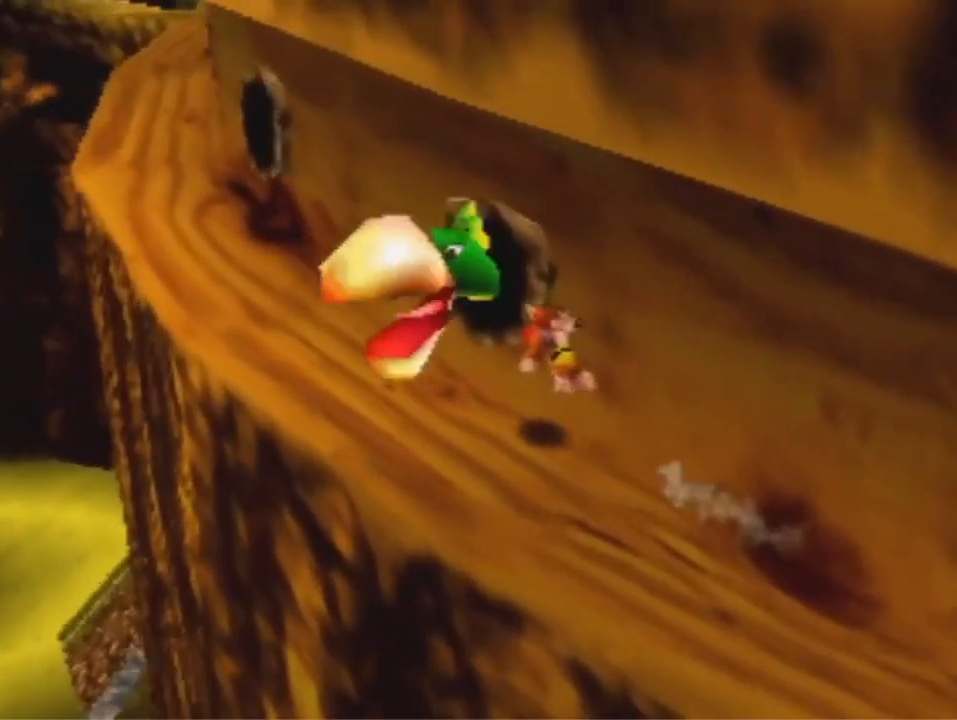
{"dt_ms": 500, "buttons": [], "left_stick": "up-left", "events": [[67, "left_stick", "down-right"], [267, "left_stick", "center"], [367, "left_stick", "up-left"]]}
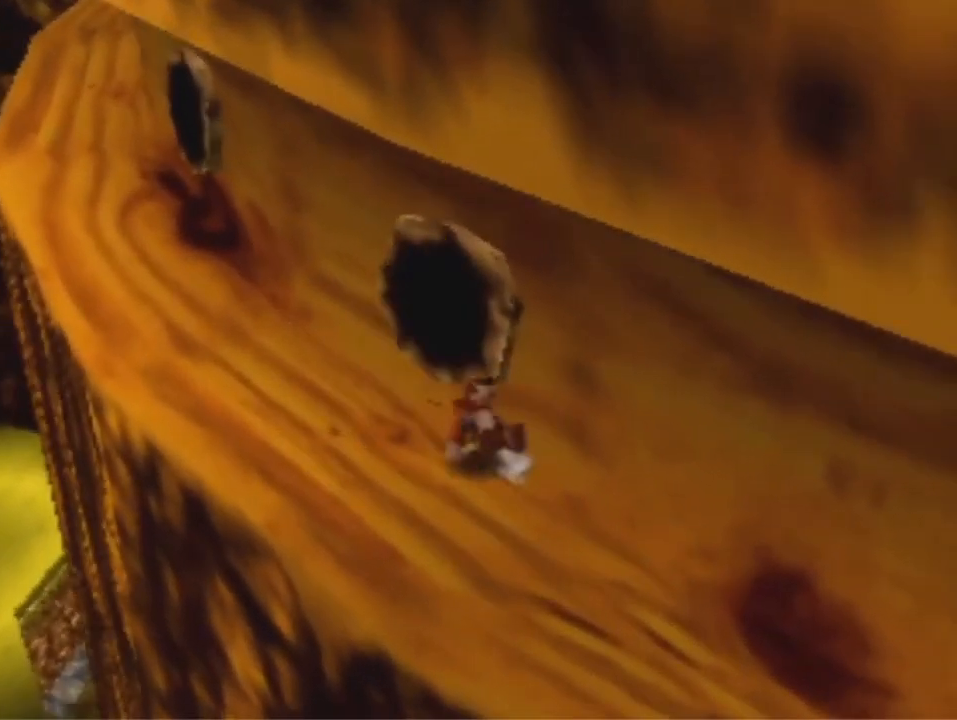
{"dt_ms": 500, "buttons": [], "left_stick": "up-left", "events": [[100, "A", "down"], [200, "A", "up"]]}
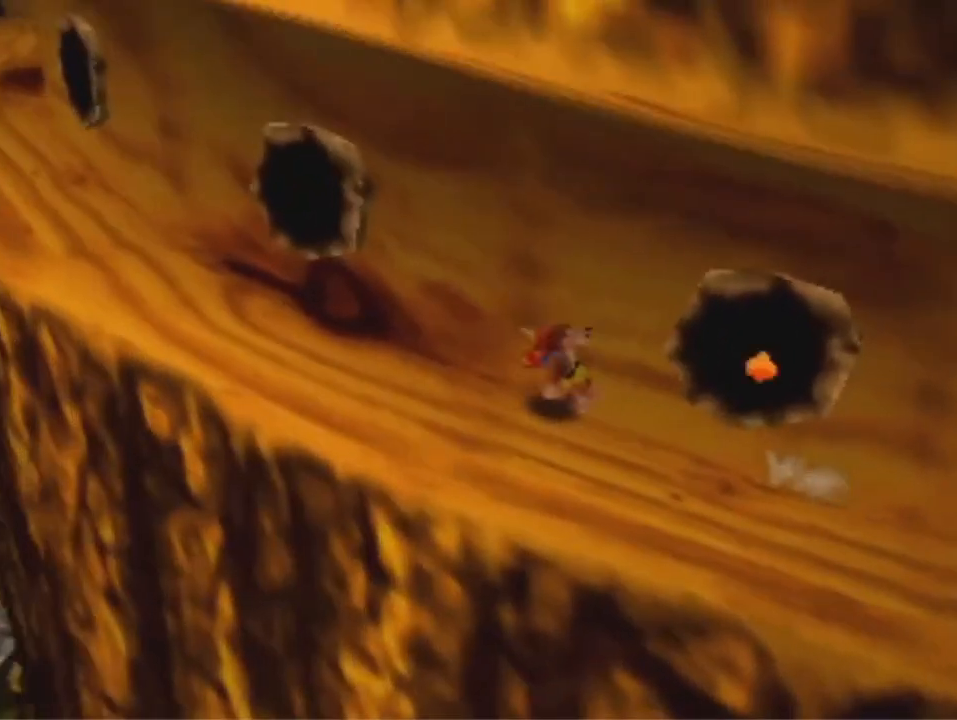
{"dt_ms": 500, "buttons": [], "left_stick": "down-right", "events": [[267, "A", "down"], [367, "A", "up"], [367, "left_stick", "down-right"]]}
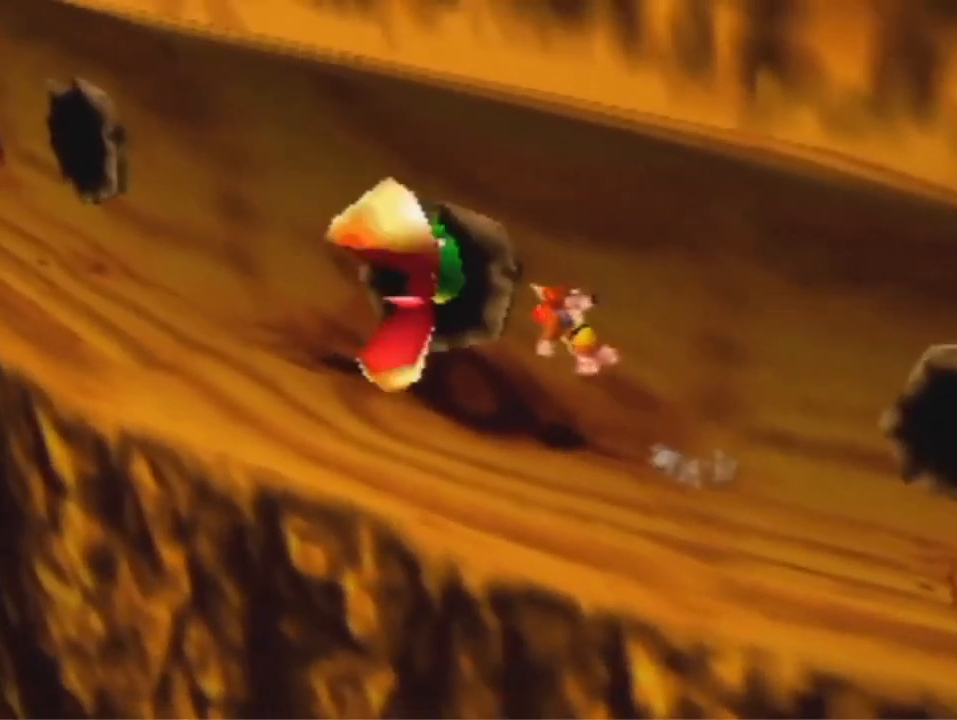
{"dt_ms": 500, "buttons": [], "left_stick": "up-left", "events": [[133, "left_stick", "center"], [367, "left_stick", "up-left"]]}